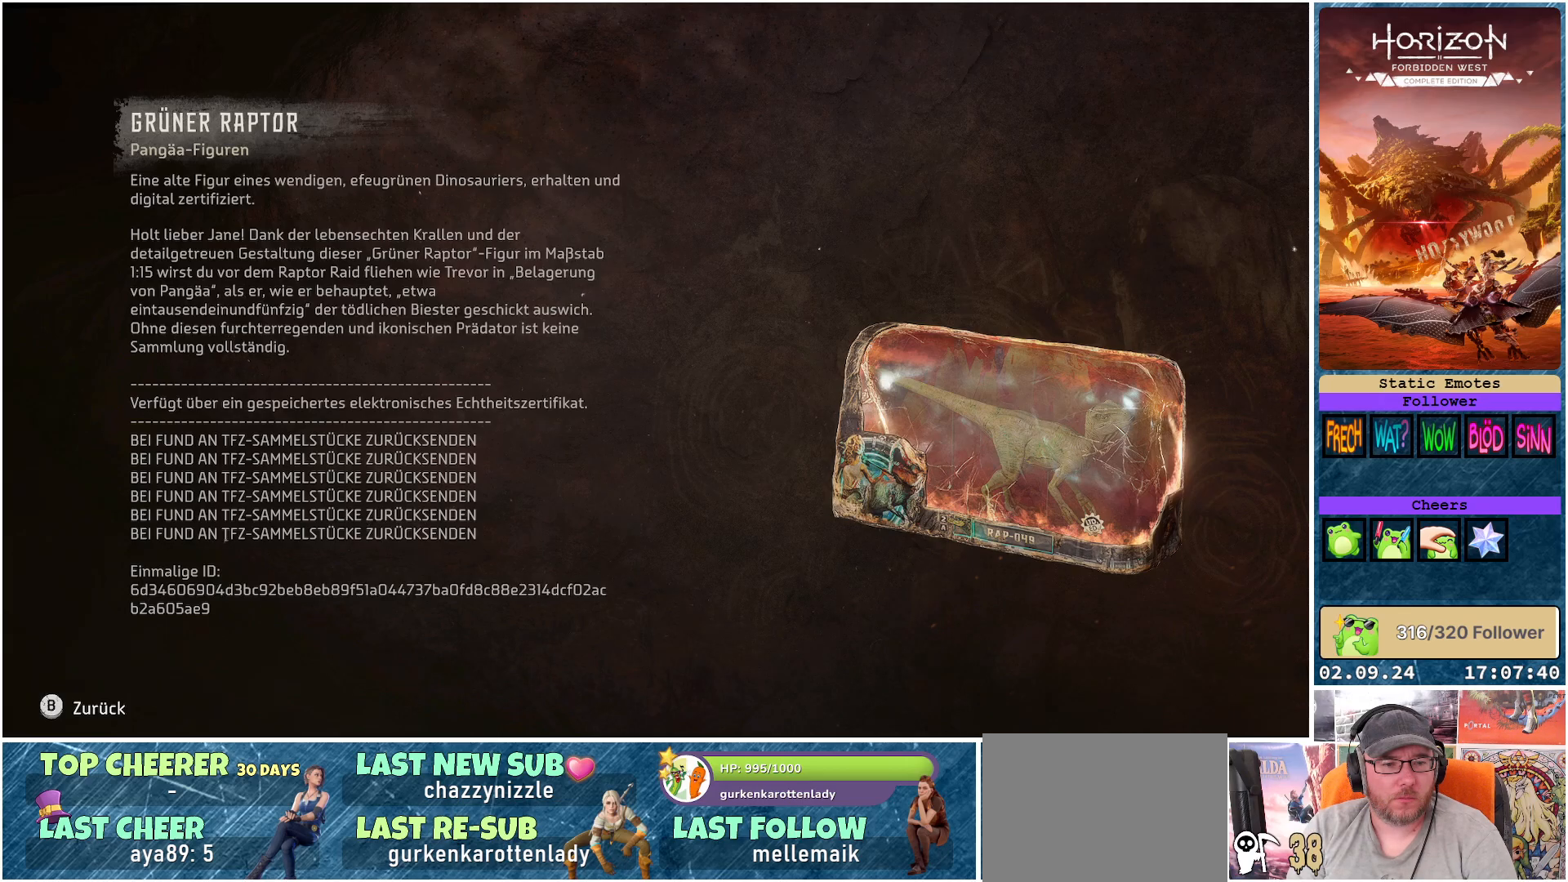
Gameplay with a controller (Xbox layout); each line is a JSON object with the inputs held at the frame after it. "events" lists button and stick changes between this image and that frame as [ms after this image, input, new state], when the widget could be followed in between.
{"buttons": [], "left_stick": "center", "right_stick": "down", "events": [[83, "right_stick", "down"]]}
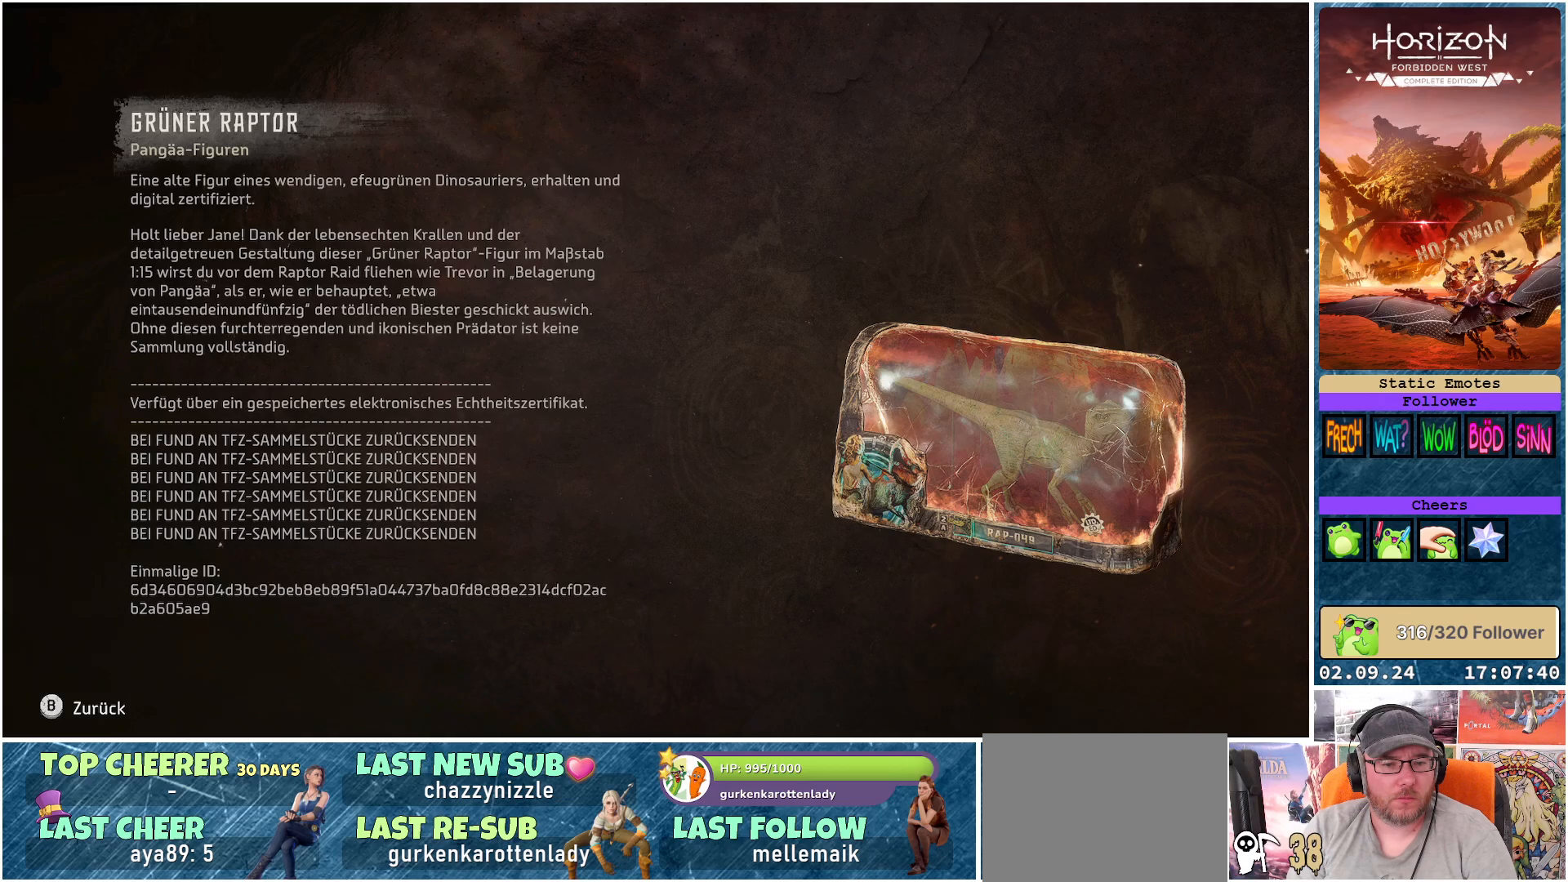
{"buttons": [], "left_stick": "center", "right_stick": "down", "events": []}
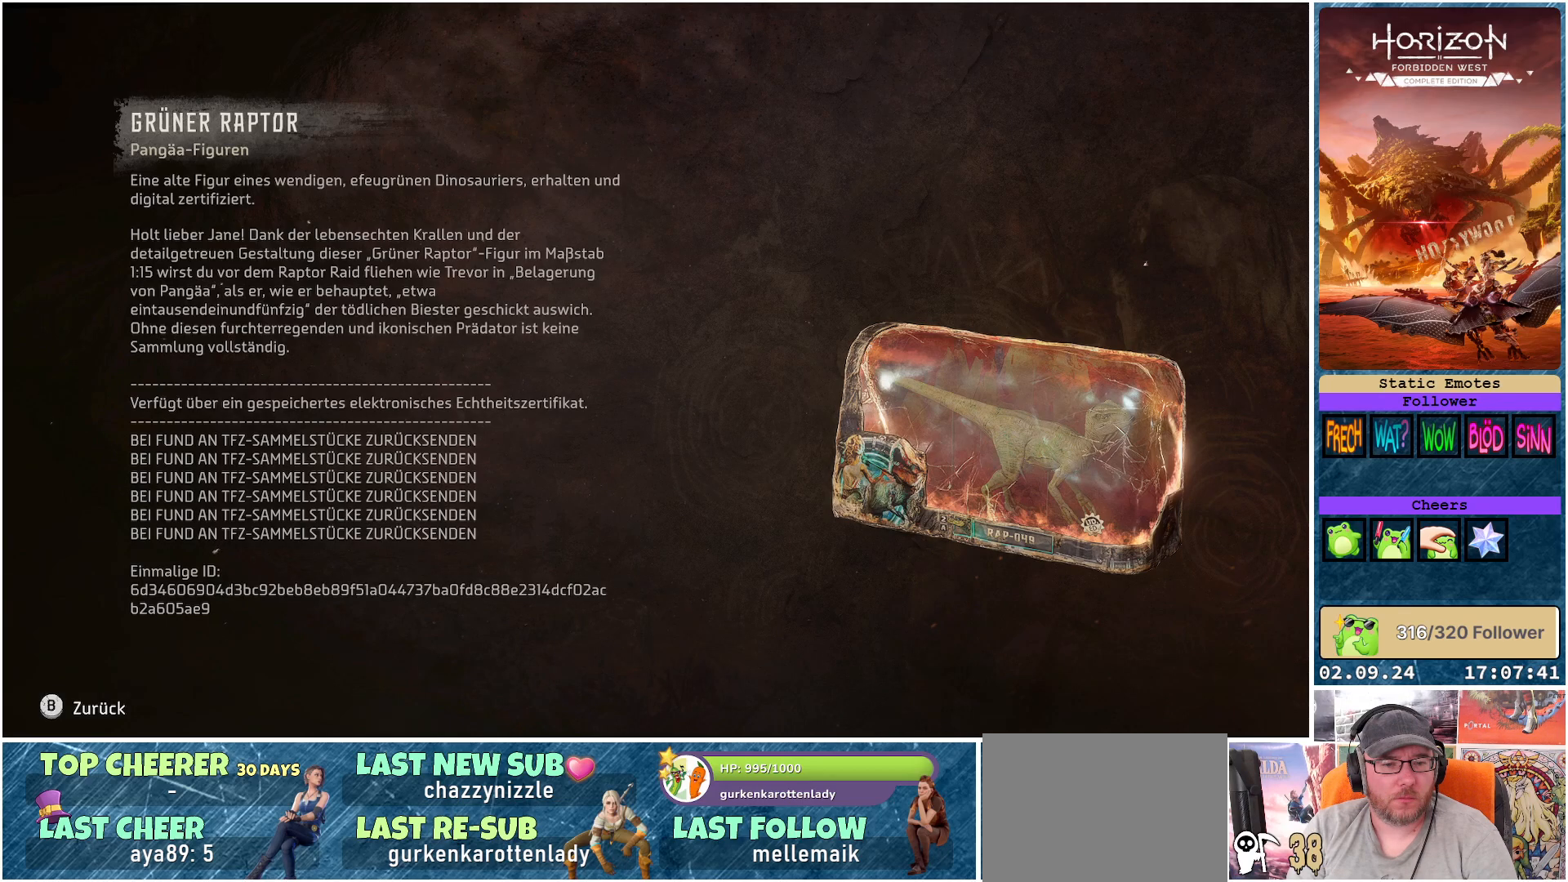
{"buttons": [], "left_stick": "center", "right_stick": "center", "events": [[133, "right_stick", "center"]]}
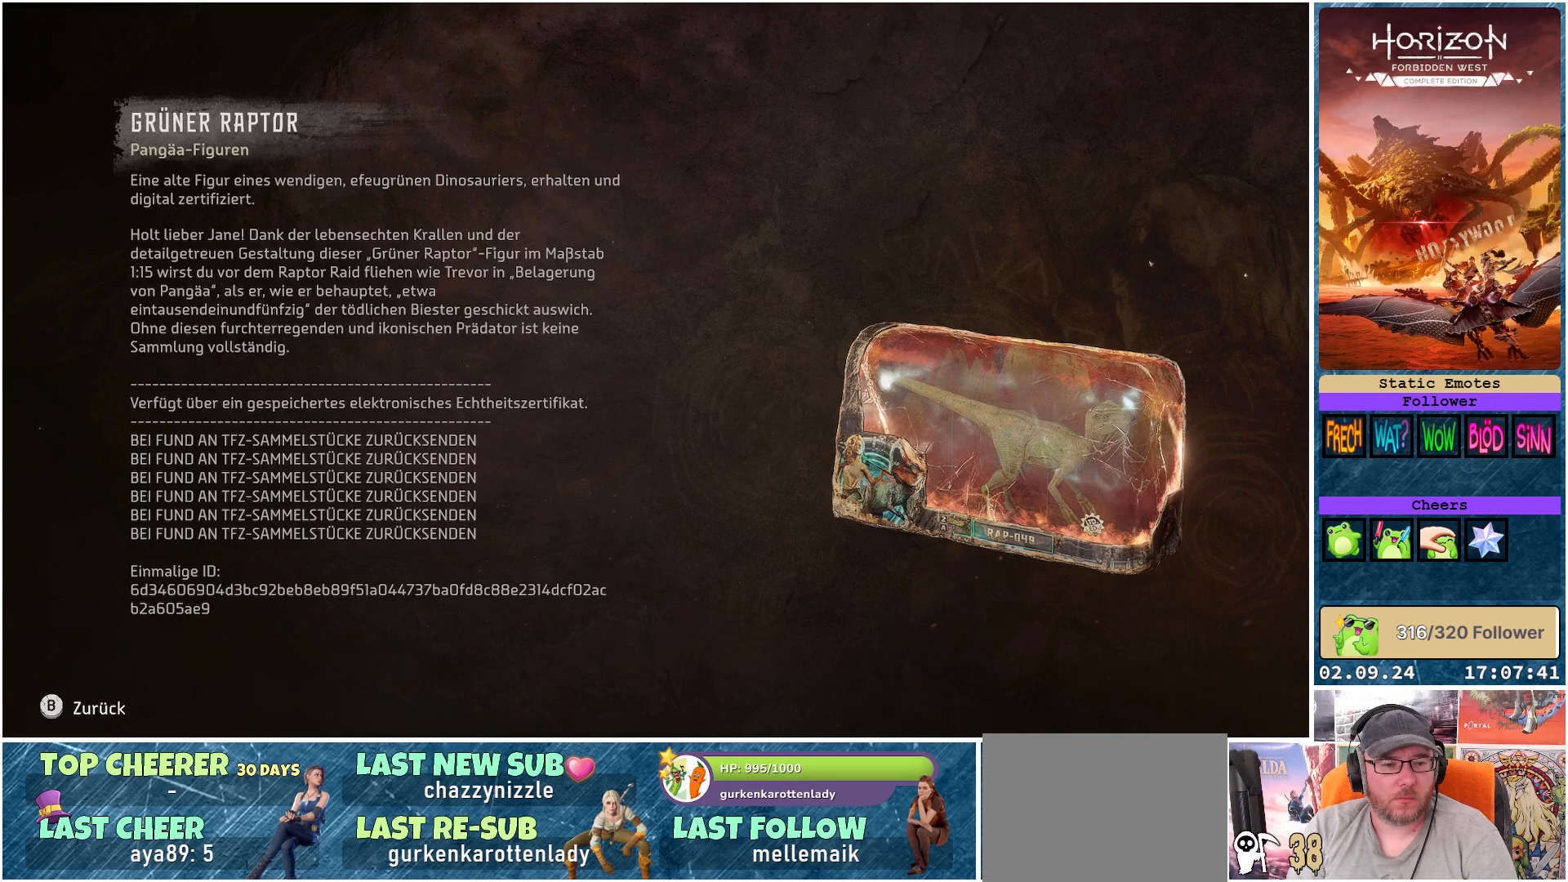
{"buttons": [], "left_stick": "center", "right_stick": "center", "events": [[17, "right_stick", "up"], [433, "right_stick", "center"]]}